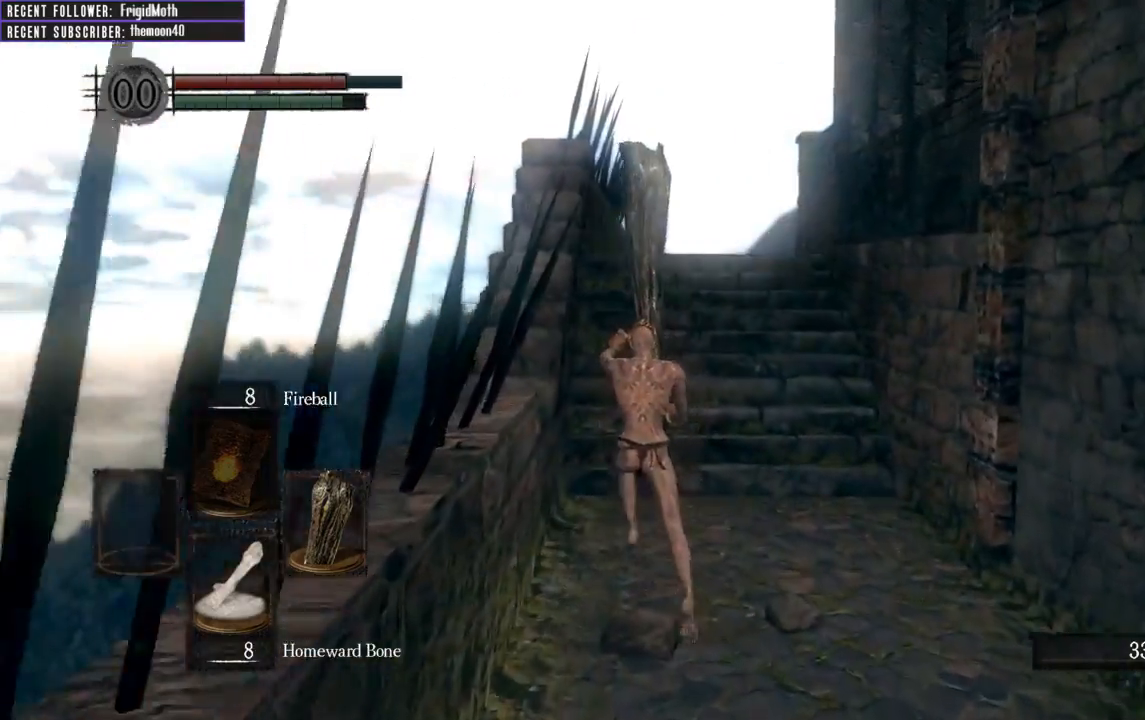
Gameplay with a controller (Xbox layout); each line is a JSON object with the inputs held at the frame after it. "events" lists button and stick changes between this image and that frame as [ms after this image, input, new state], when the widget could be followed in between. Not read: L3.
{"buttons": [], "left_stick": "up", "right_stick": "center", "events": [[100, "right_stick", "up"], [383, "right_stick", "center"], [467, "B", "up"], [500, "L1", "up"]]}
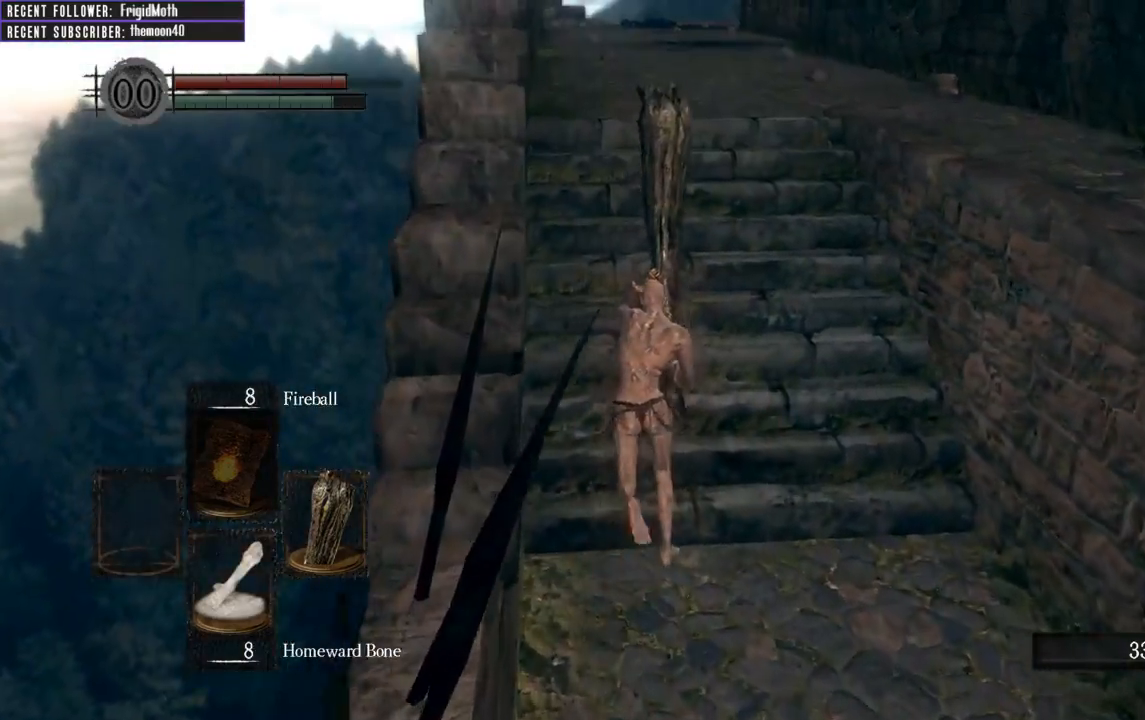
{"buttons": ["B"], "left_stick": "up", "right_stick": "up", "events": [[33, "right_stick", "right"], [217, "right_stick", "center"], [283, "B", "down"], [500, "right_stick", "up"]]}
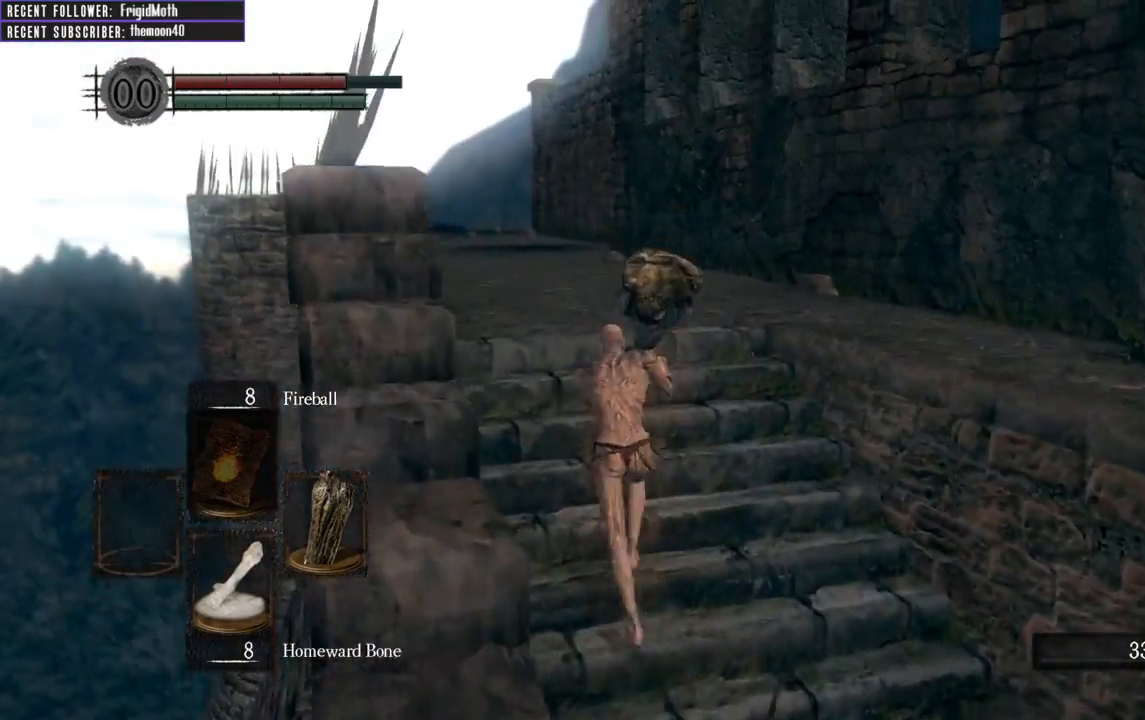
{"buttons": ["B", "L1"], "left_stick": "up", "right_stick": "center", "events": [[50, "right_stick", "up-left"], [167, "right_stick", "center"], [250, "L1", "down"]]}
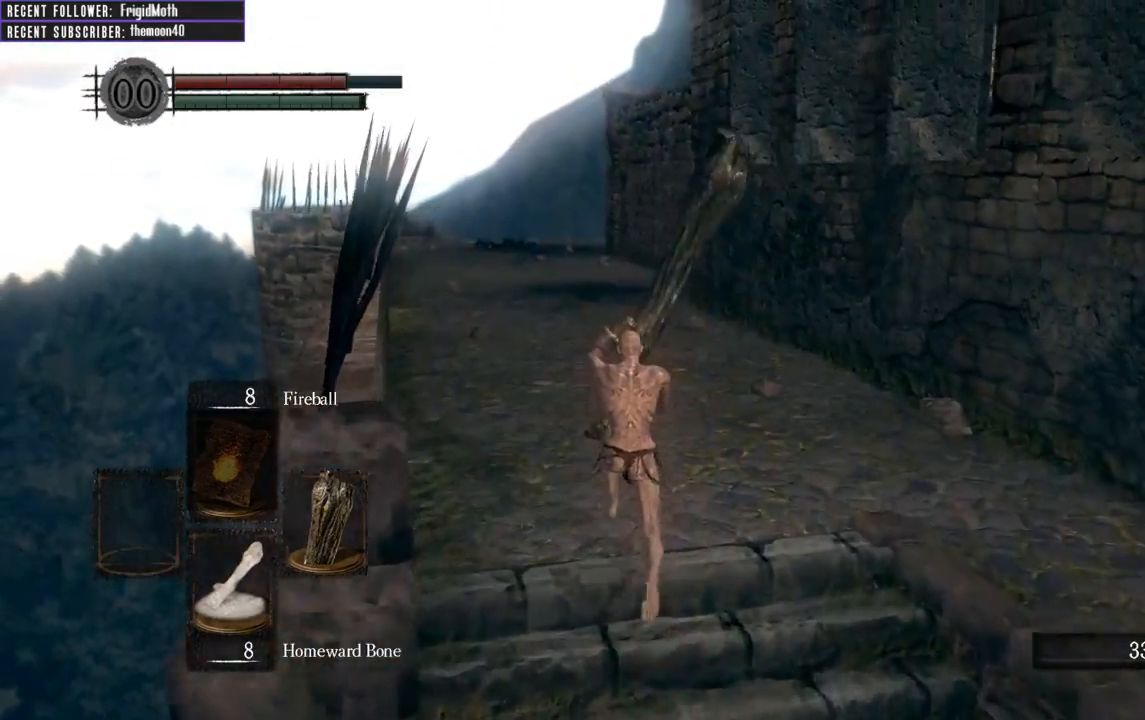
{"buttons": ["B", "L1"], "left_stick": "up", "right_stick": "up-left", "events": [[400, "right_stick", "up-left"]]}
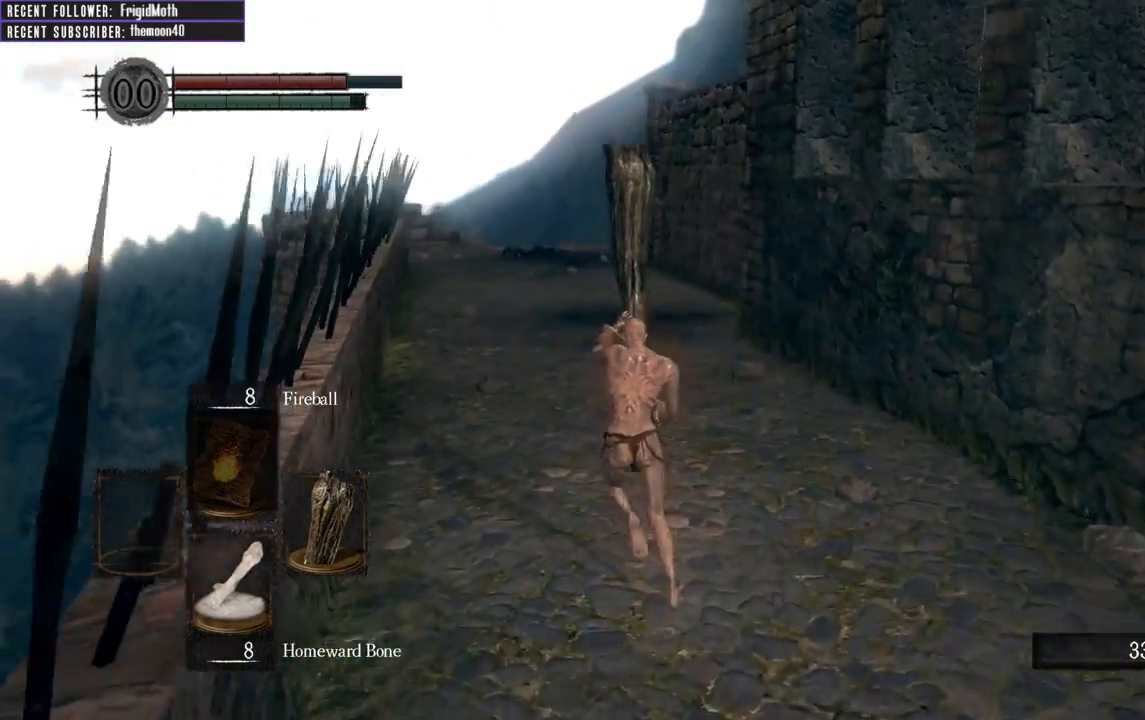
{"buttons": ["B"], "left_stick": "up", "right_stick": "center", "events": [[50, "right_stick", "center"], [67, "B", "up"], [117, "L1", "up"], [467, "B", "down"]]}
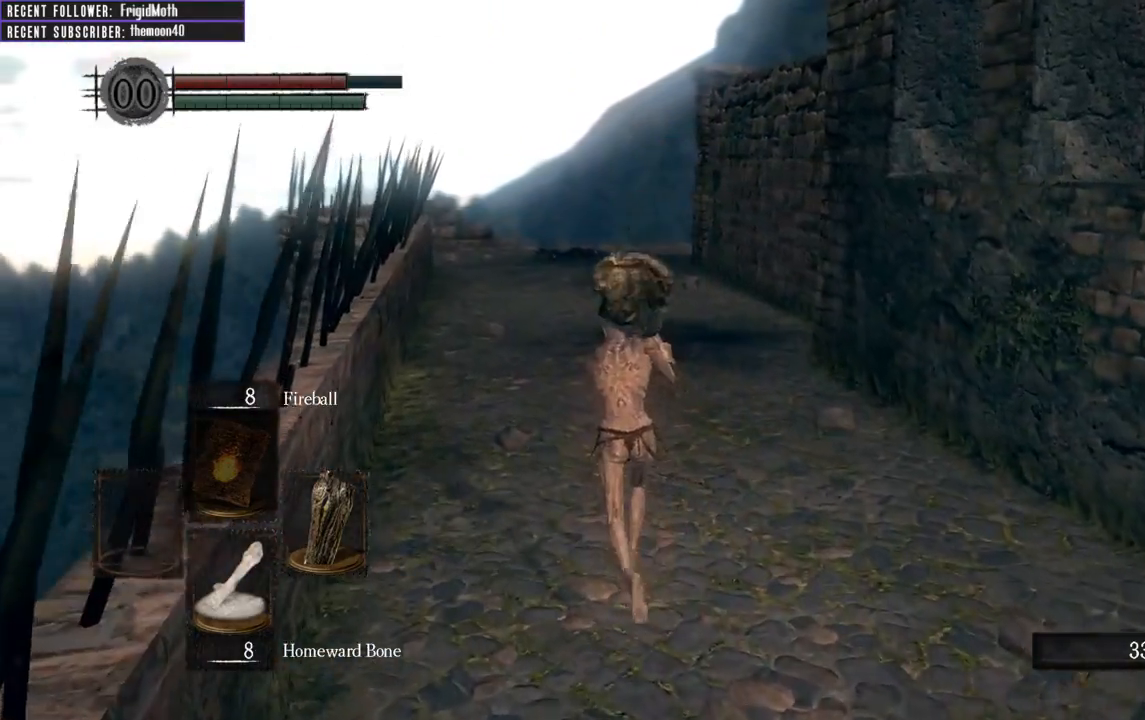
{"buttons": [], "left_stick": "up", "right_stick": "center", "events": [[83, "B", "up"]]}
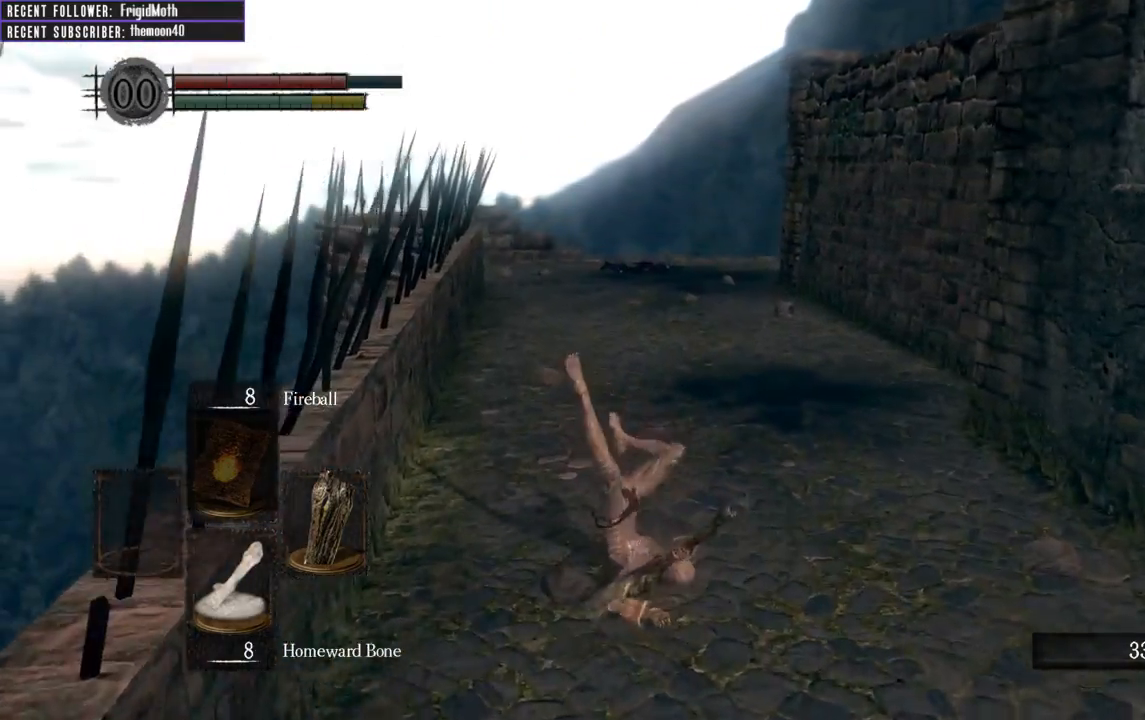
{"buttons": [], "left_stick": "up", "right_stick": "center", "events": []}
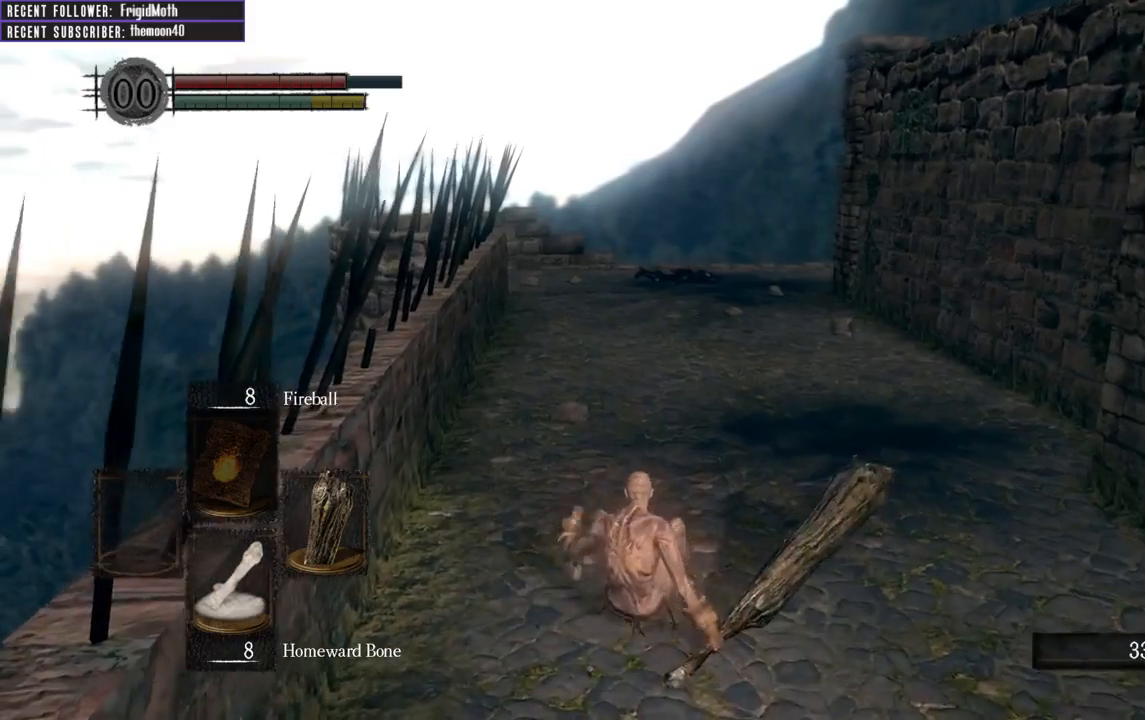
{"buttons": ["A"], "left_stick": "center", "right_stick": "center", "events": [[167, "START", "down"], [167, "left_stick", "center"], [317, "START", "up"], [383, "DPAD_RIGHT", "down"], [483, "DPAD_RIGHT", "up"], [500, "A", "down"]]}
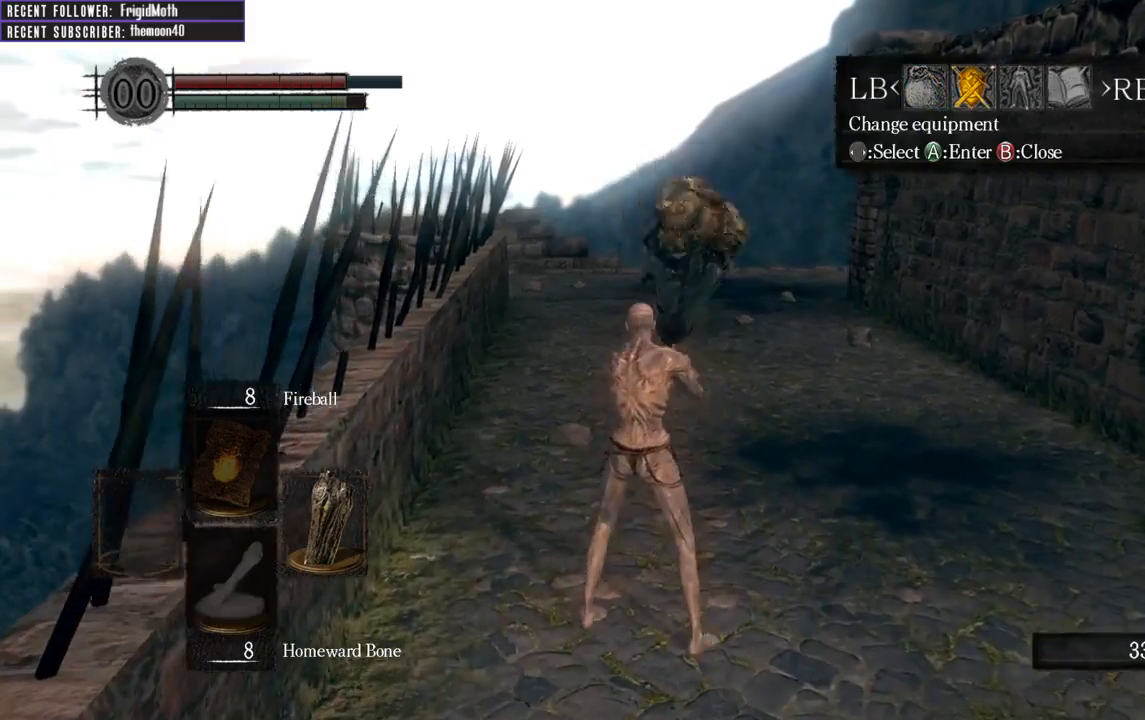
{"buttons": [], "left_stick": "center", "right_stick": "center", "events": [[83, "A", "up"], [100, "DPAD_DOWN", "down"], [217, "DPAD_DOWN", "up"], [350, "DPAD_DOWN", "down"], [467, "DPAD_DOWN", "up"]]}
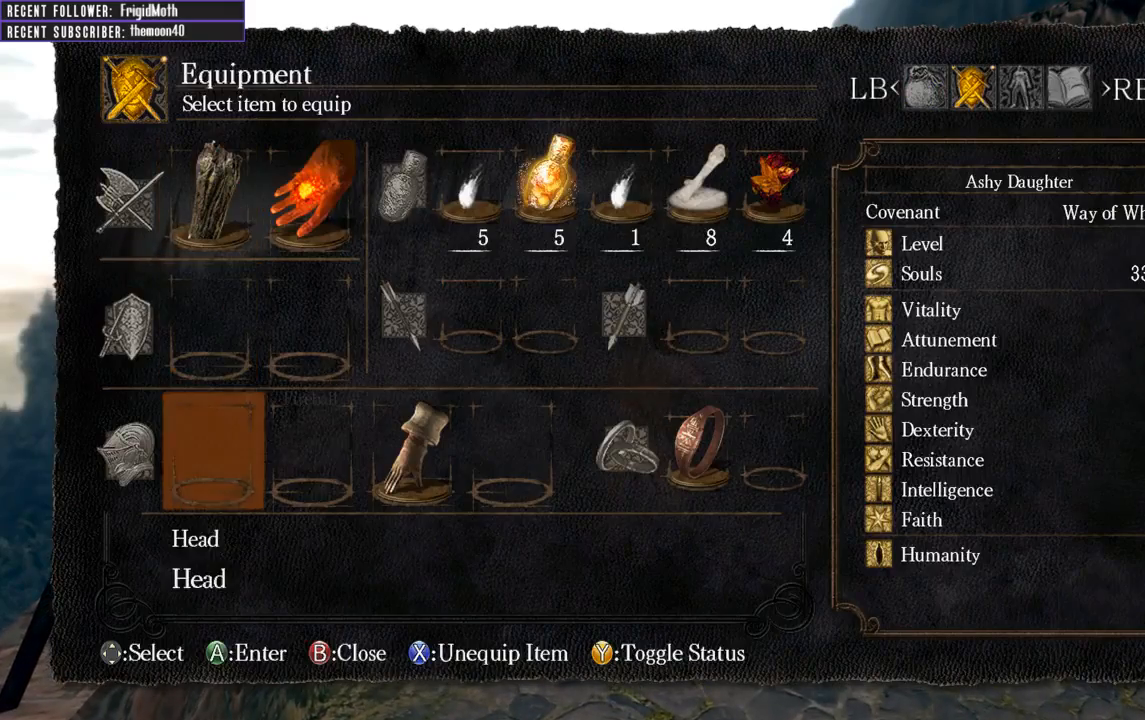
{"buttons": [], "left_stick": "up", "right_stick": "center", "events": [[33, "DPAD_RIGHT", "down"], [133, "DPAD_RIGHT", "up"], [233, "DPAD_RIGHT", "down"], [300, "DPAD_RIGHT", "up"], [317, "X", "down"], [417, "X", "up"], [483, "left_stick", "up"]]}
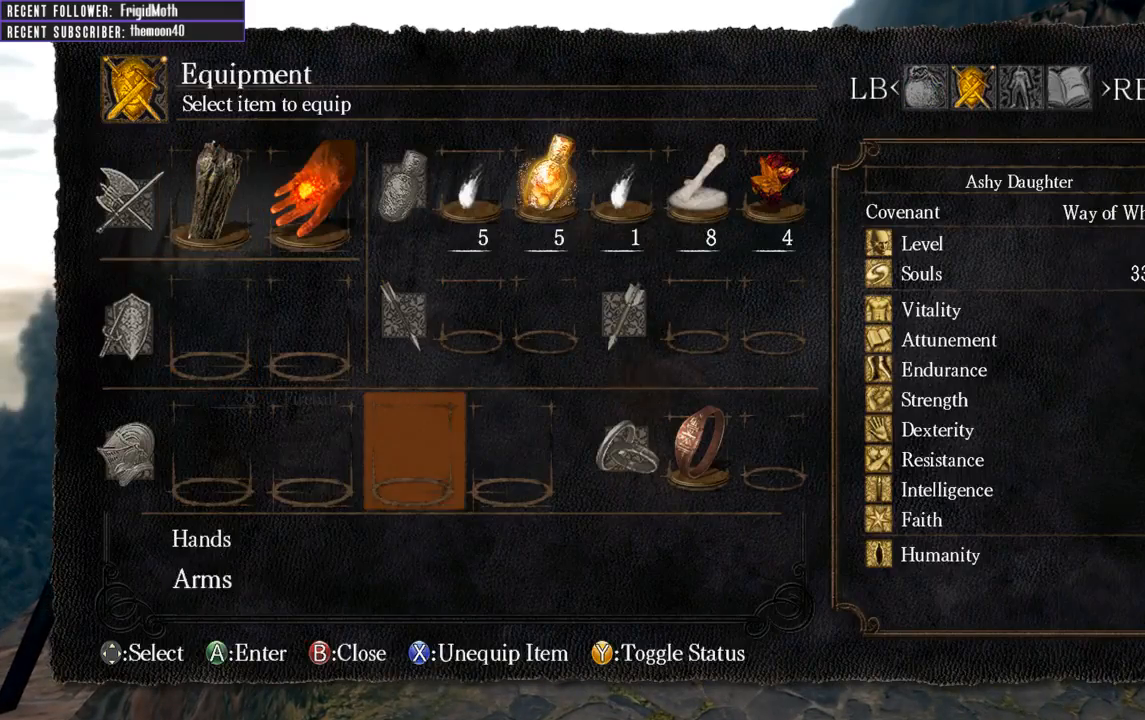
{"buttons": [], "left_stick": "up", "right_stick": "center", "events": [[17, "B", "down"], [67, "B", "up"], [150, "B", "down"], [233, "B", "up"]]}
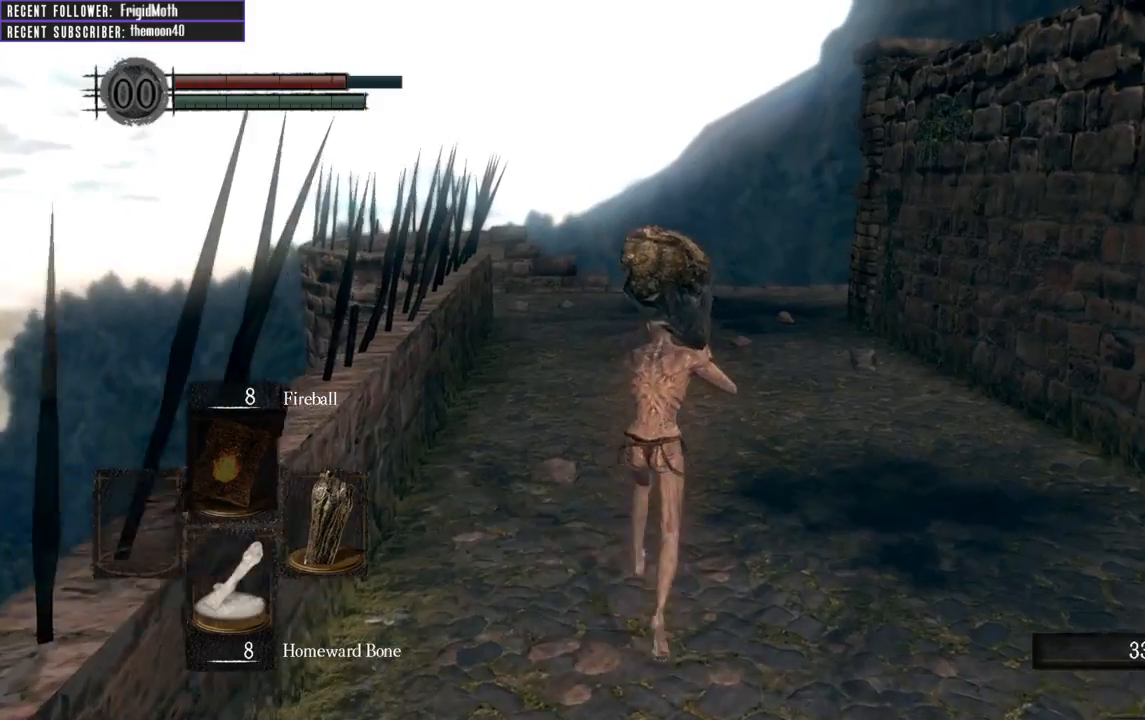
{"buttons": ["B", "L1"], "left_stick": "up", "right_stick": "center", "events": [[100, "B", "down"], [133, "L1", "down"]]}
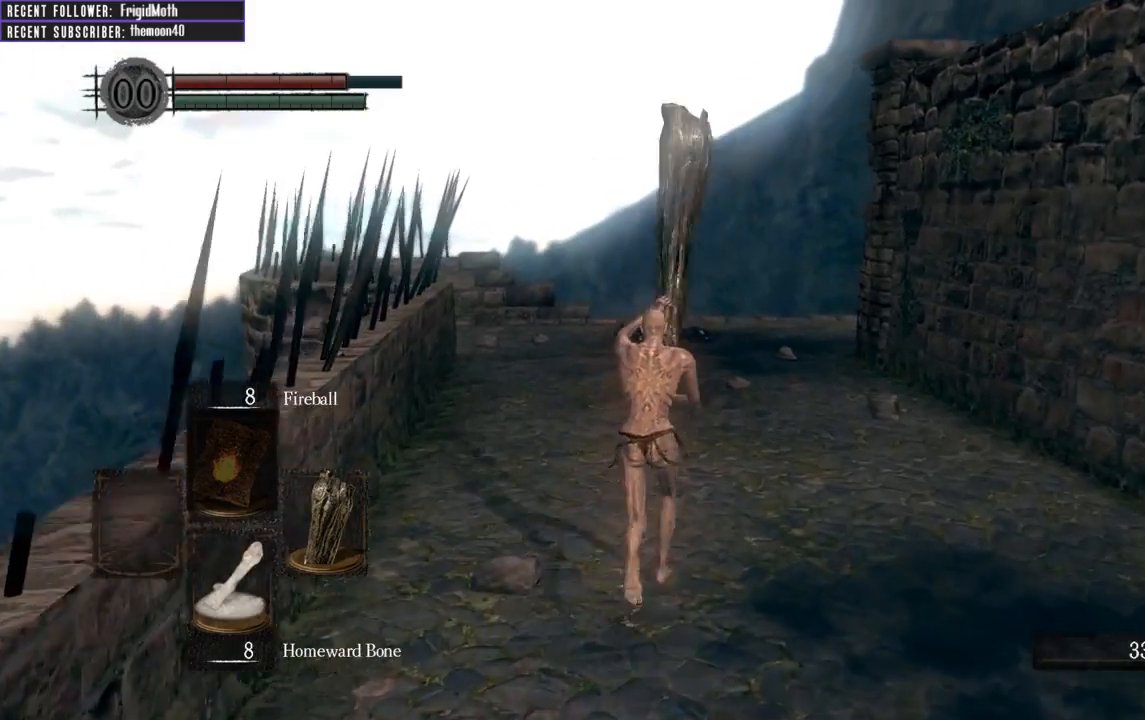
{"buttons": ["B"], "left_stick": "up", "right_stick": "center", "events": [[67, "right_stick", "up-right"], [267, "right_stick", "center"], [283, "B", "up"], [317, "L1", "up"], [500, "B", "down"]]}
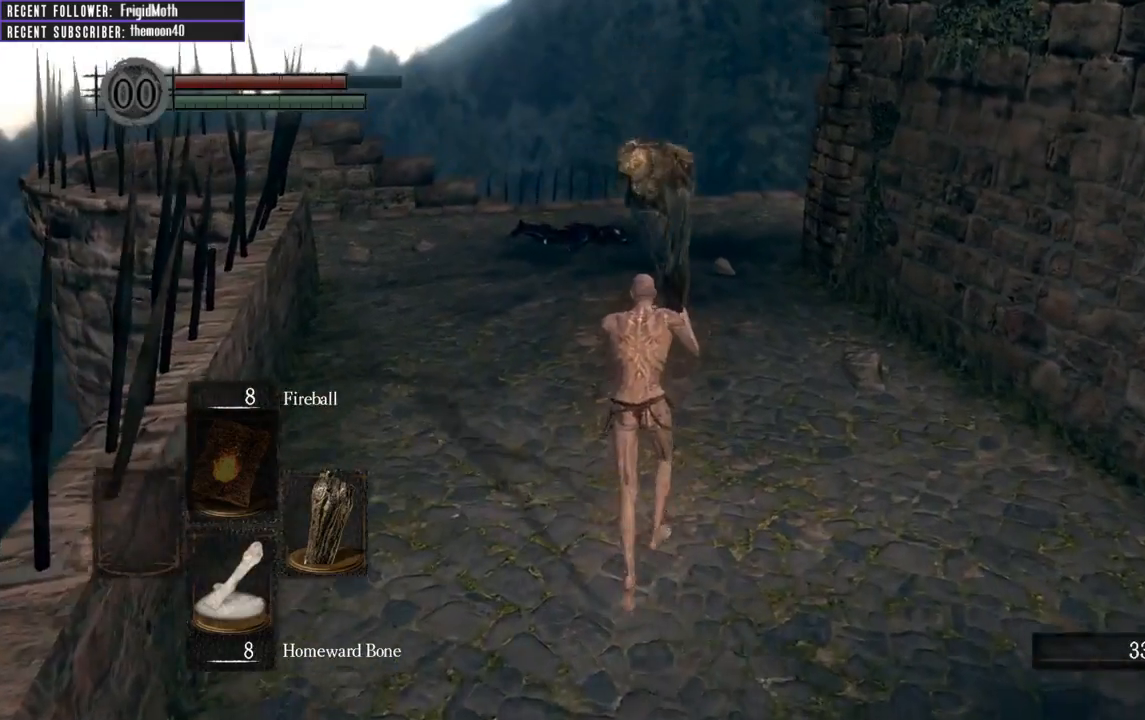
{"buttons": [], "left_stick": "up", "right_stick": "center", "events": [[117, "B", "up"]]}
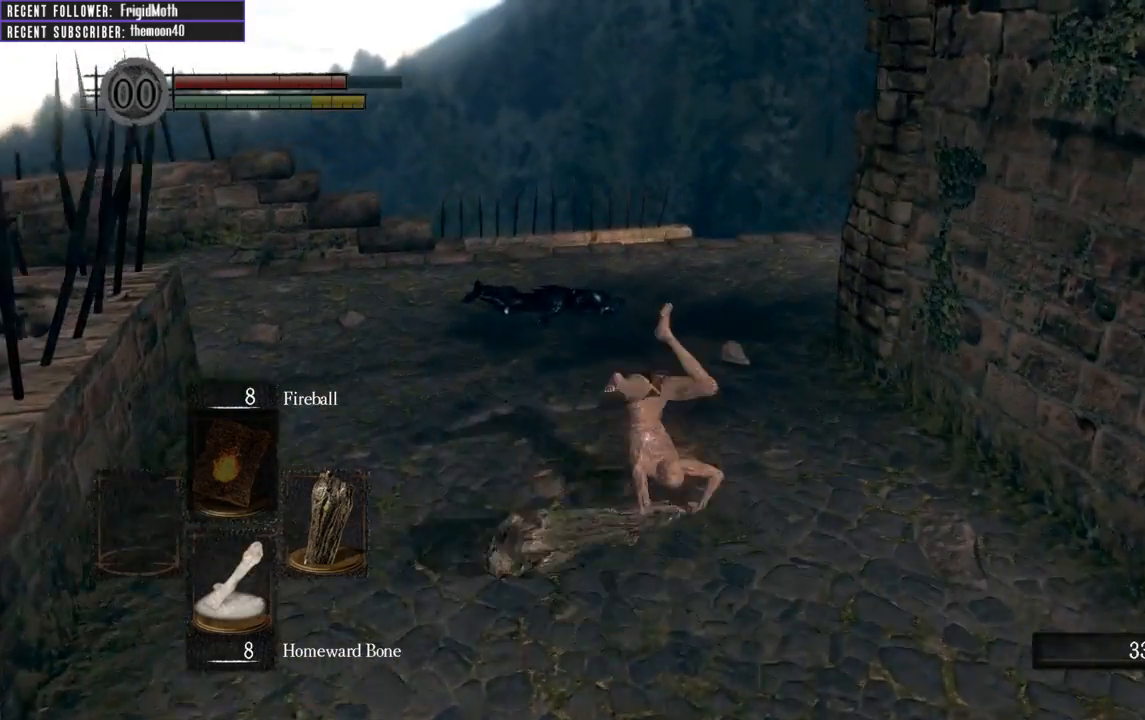
{"buttons": ["B", "L1"], "left_stick": "up-left", "right_stick": "right", "events": [[267, "B", "down"], [333, "right_stick", "right"], [350, "L1", "down"], [467, "left_stick", "up-left"]]}
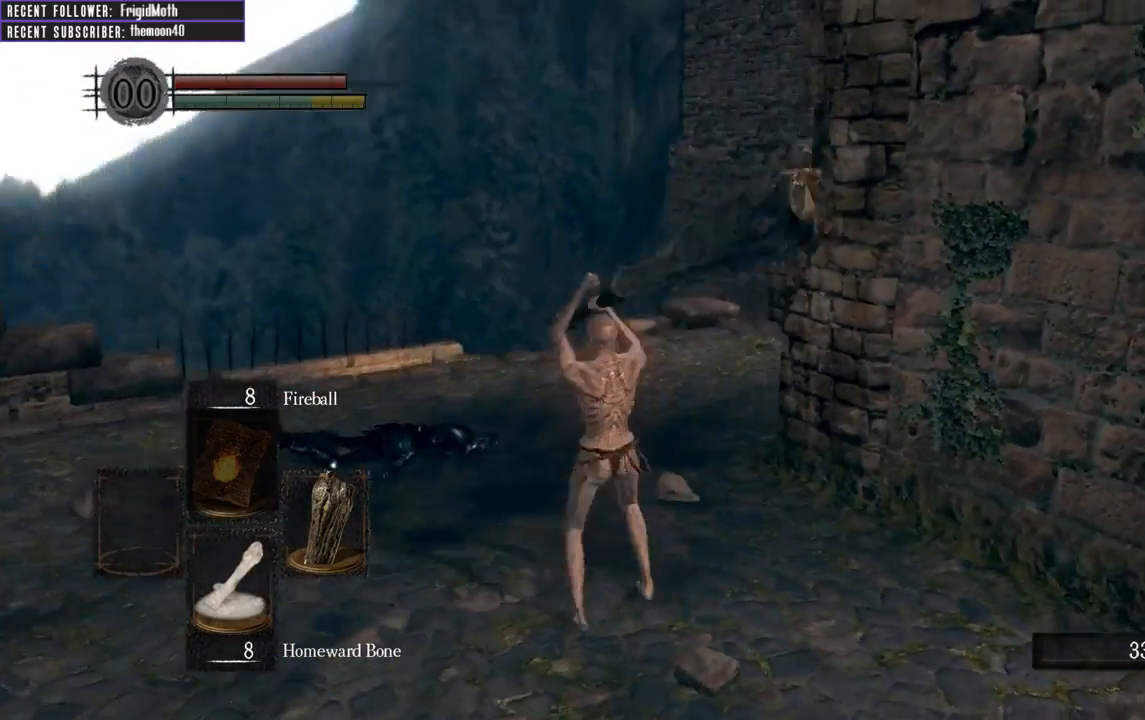
{"buttons": ["B", "L1"], "left_stick": "up-left", "right_stick": "up-right", "events": [[167, "right_stick", "center"], [250, "right_stick", "right"], [450, "right_stick", "up-right"]]}
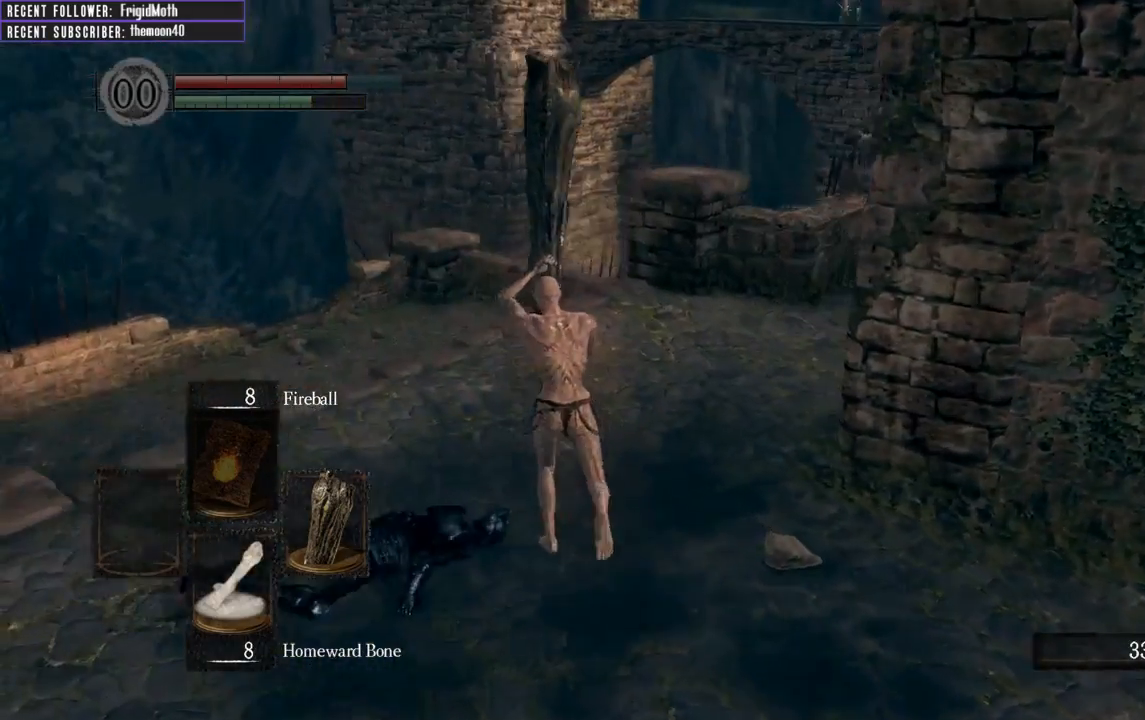
{"buttons": ["B", "L1"], "left_stick": "up-left", "right_stick": "center", "events": [[317, "right_stick", "center"]]}
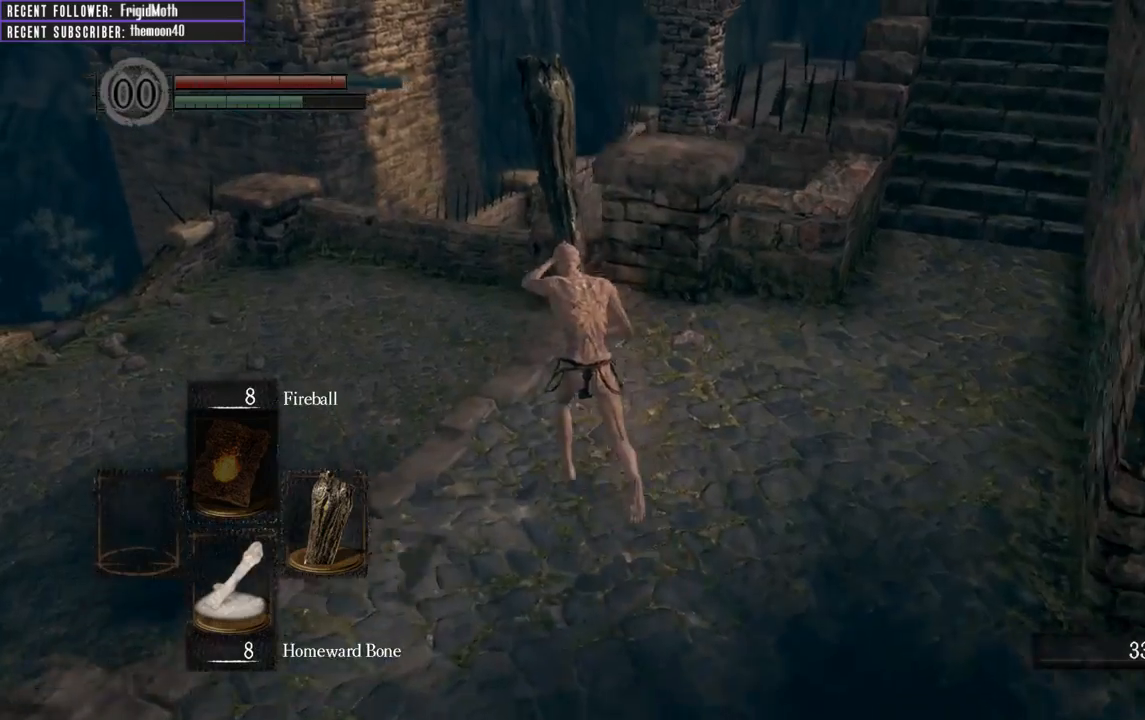
{"buttons": ["B", "L1"], "left_stick": "up-left", "right_stick": "center", "events": [[133, "right_stick", "right"], [500, "right_stick", "center"]]}
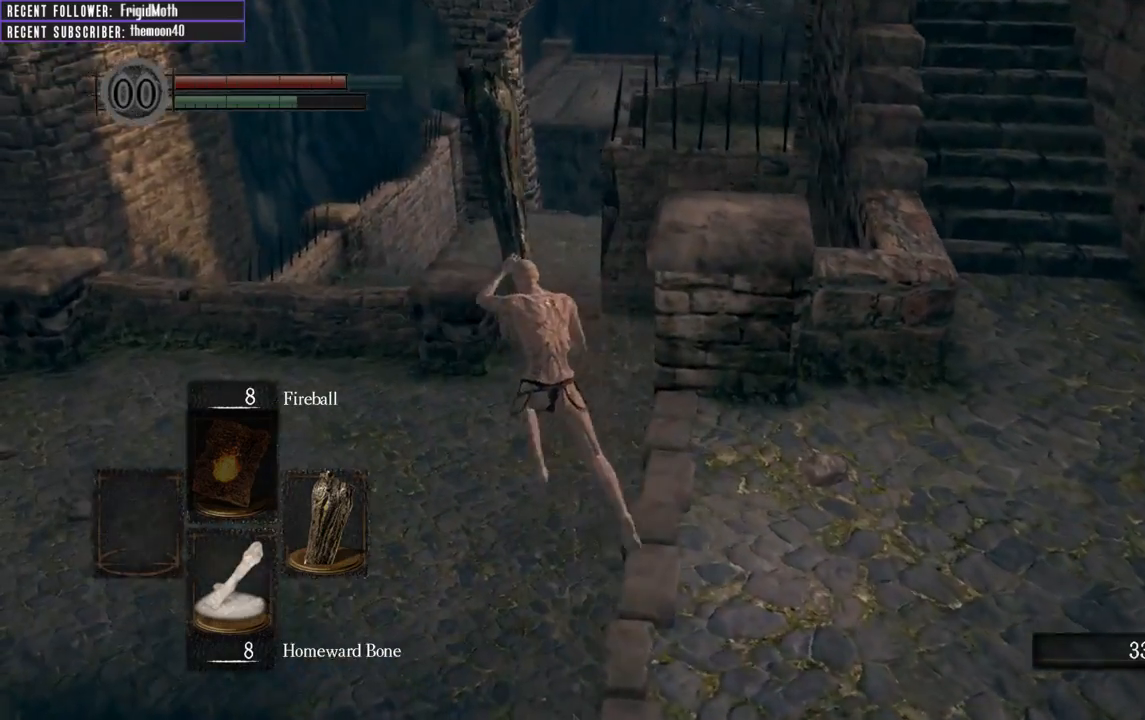
{"buttons": [], "left_stick": "up", "right_stick": "down-right", "events": [[17, "B", "up"], [50, "L1", "up"], [233, "left_stick", "up"], [367, "right_stick", "down-right"]]}
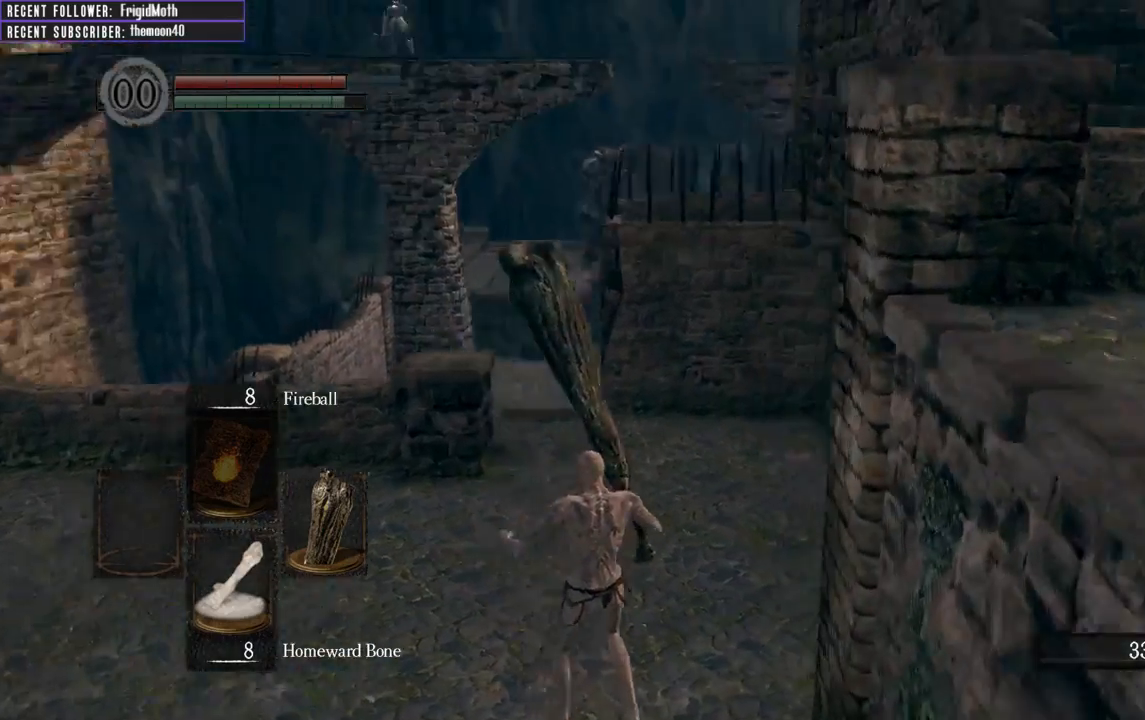
{"buttons": ["B", "L1"], "left_stick": "up", "right_stick": "center", "events": [[67, "L1", "down"], [67, "right_stick", "center"], [100, "B", "down"]]}
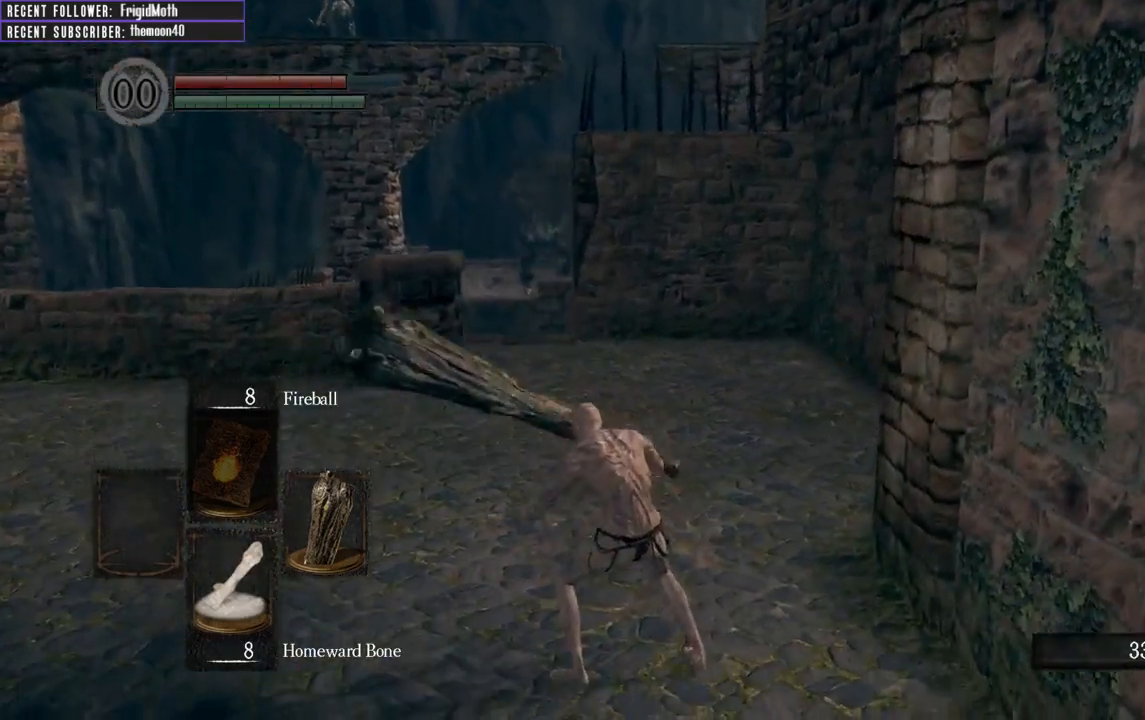
{"buttons": ["B", "L1"], "left_stick": "up", "right_stick": "down-left", "events": [[17, "right_stick", "left"], [167, "right_stick", "center"], [467, "right_stick", "down-left"]]}
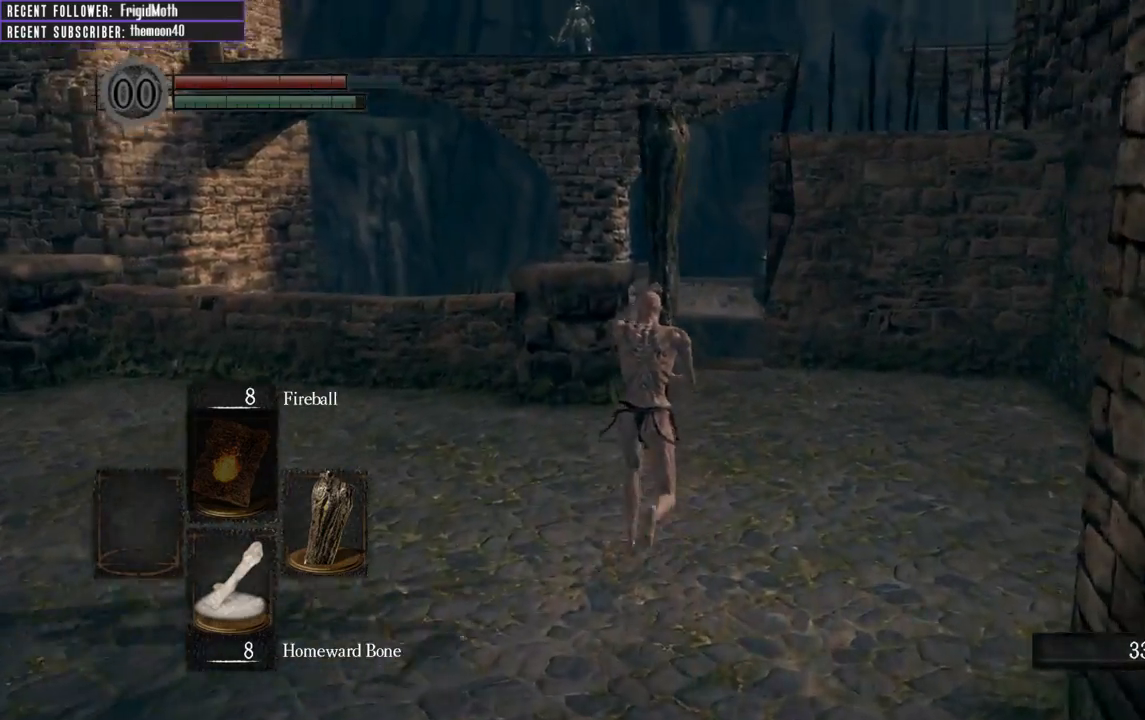
{"buttons": ["B", "L1"], "left_stick": "up", "right_stick": "center", "events": [[100, "right_stick", "center"], [300, "right_stick", "up"], [500, "right_stick", "center"]]}
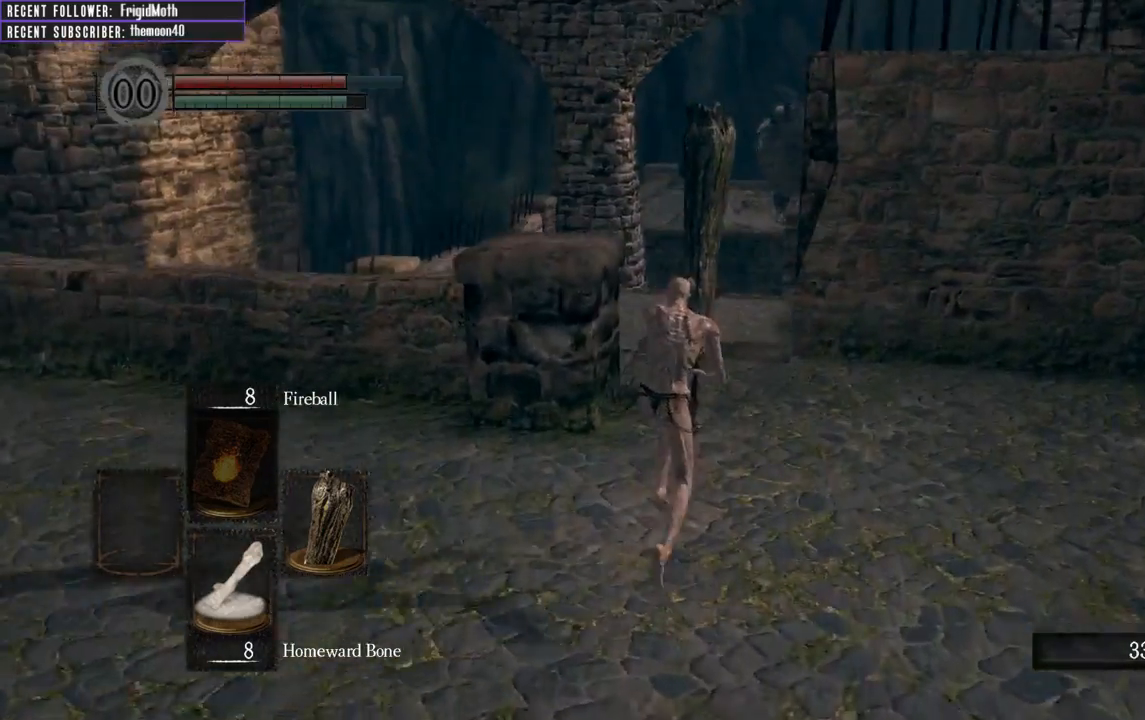
{"buttons": ["B", "L1"], "left_stick": "up", "right_stick": "up", "events": [[333, "right_stick", "up"]]}
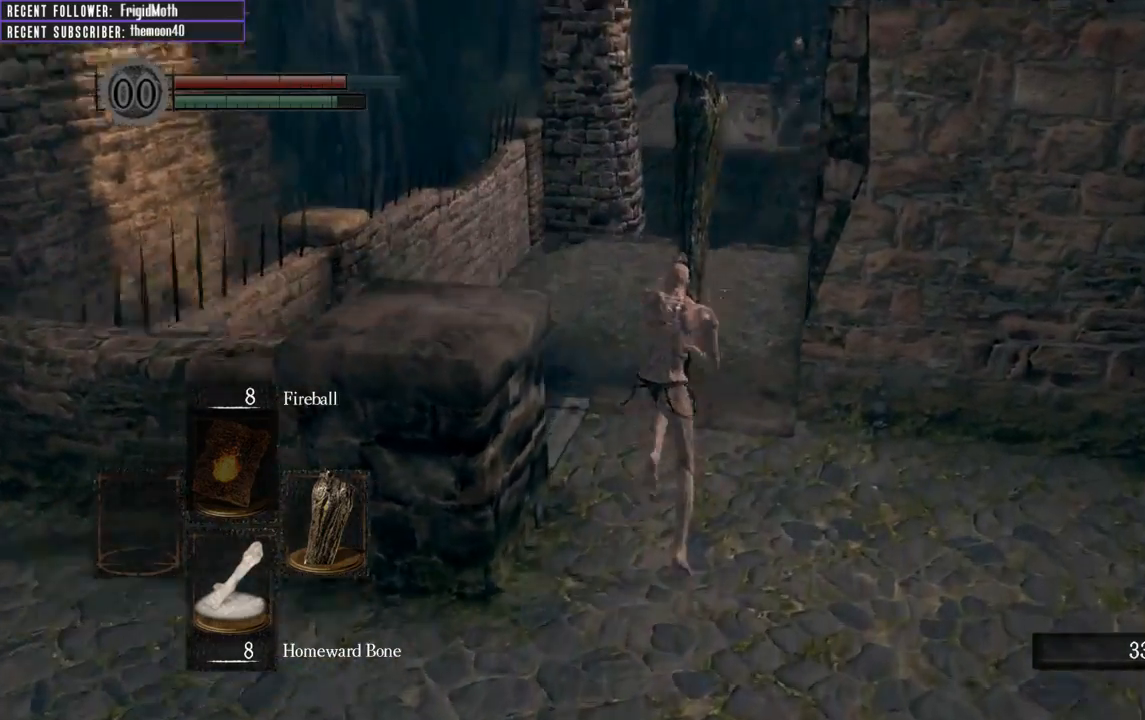
{"buttons": ["B", "L1"], "left_stick": "up", "right_stick": "up-right", "events": [[117, "right_stick", "center"], [450, "right_stick", "up-right"]]}
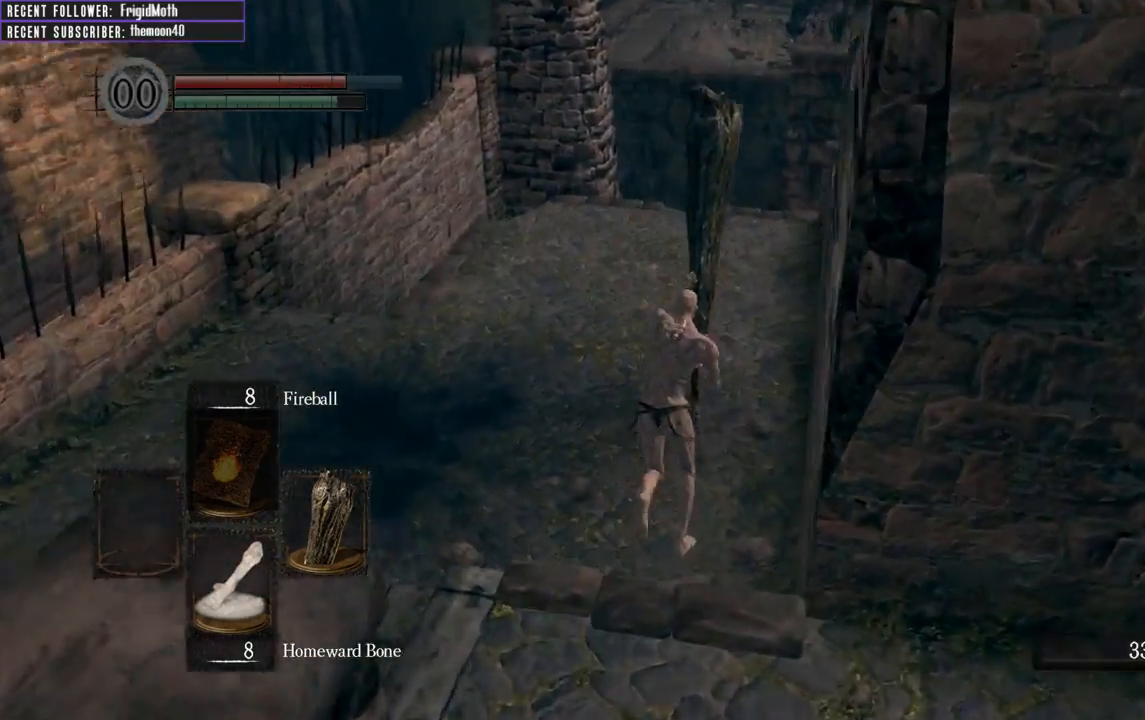
{"buttons": ["B", "L1"], "left_stick": "up", "right_stick": "down-right", "events": [[233, "right_stick", "center"], [450, "right_stick", "down-right"]]}
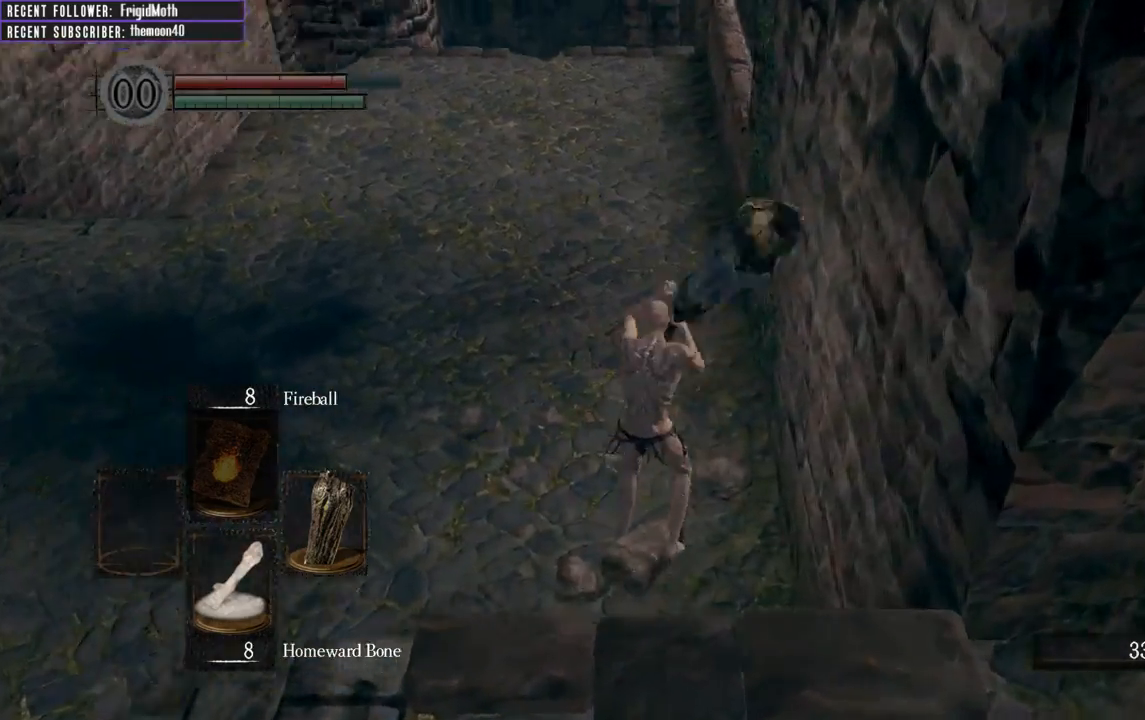
{"buttons": ["B", "L1"], "left_stick": "up-left", "right_stick": "center", "events": [[150, "right_stick", "center"], [417, "left_stick", "up-left"]]}
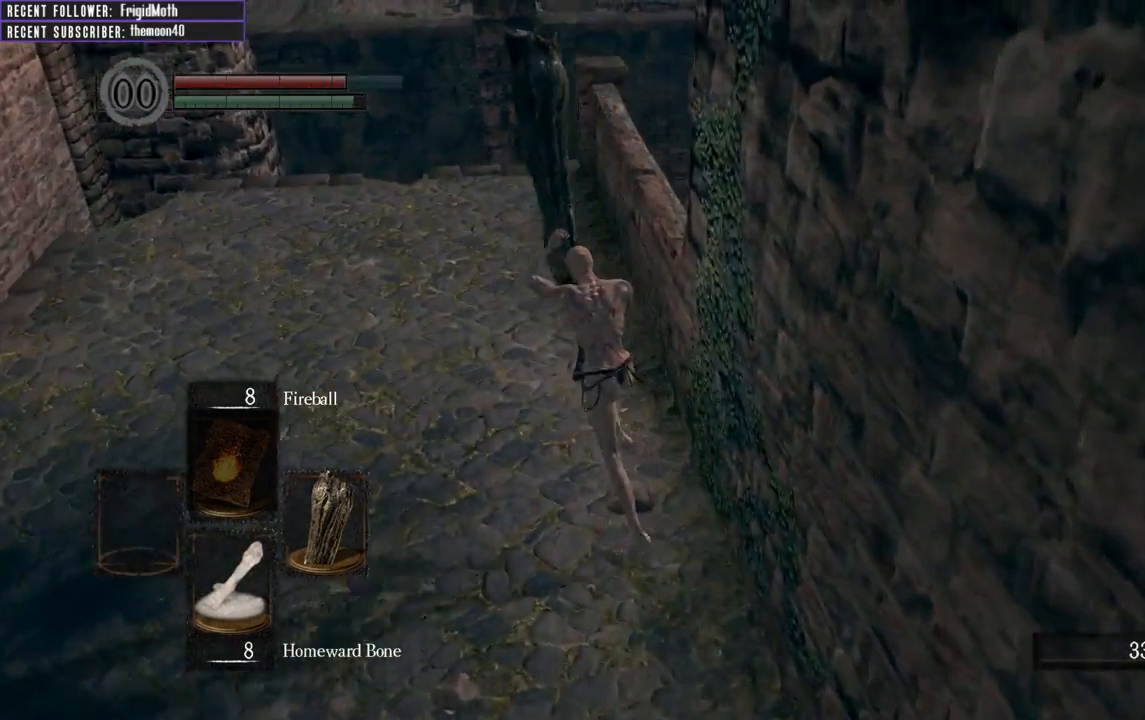
{"buttons": ["B", "L1"], "left_stick": "up", "right_stick": "up", "events": [[150, "right_stick", "up"], [433, "left_stick", "up"]]}
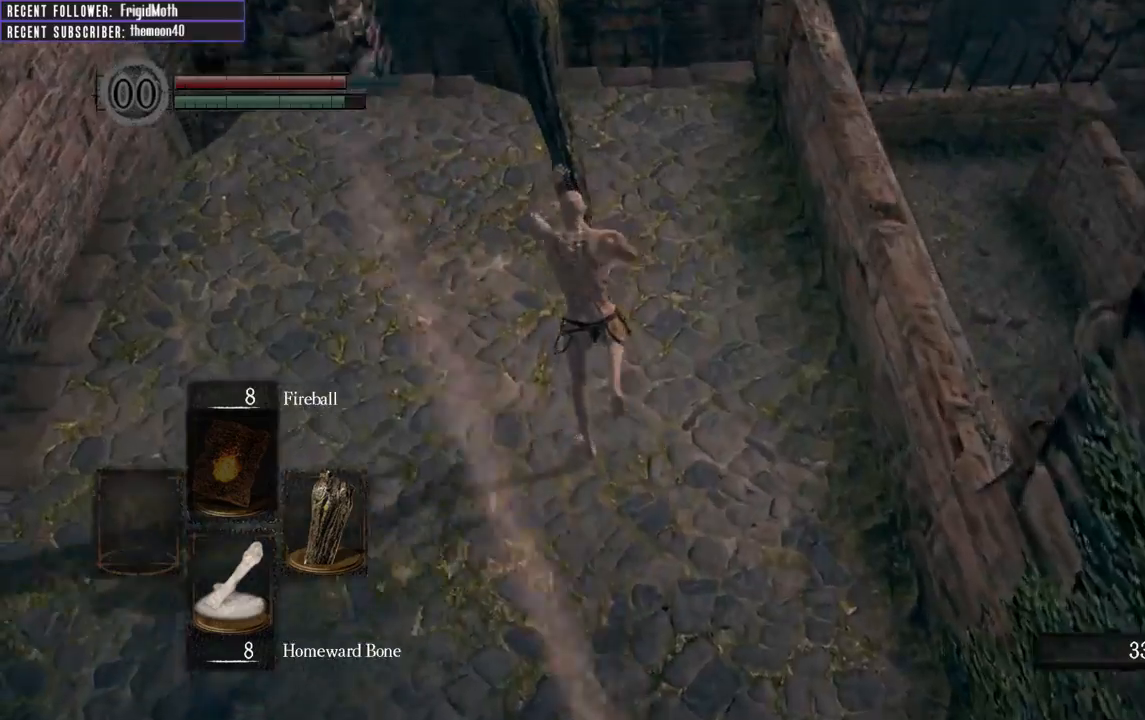
{"buttons": ["B", "L1"], "left_stick": "up", "right_stick": "center", "events": [[333, "right_stick", "center"]]}
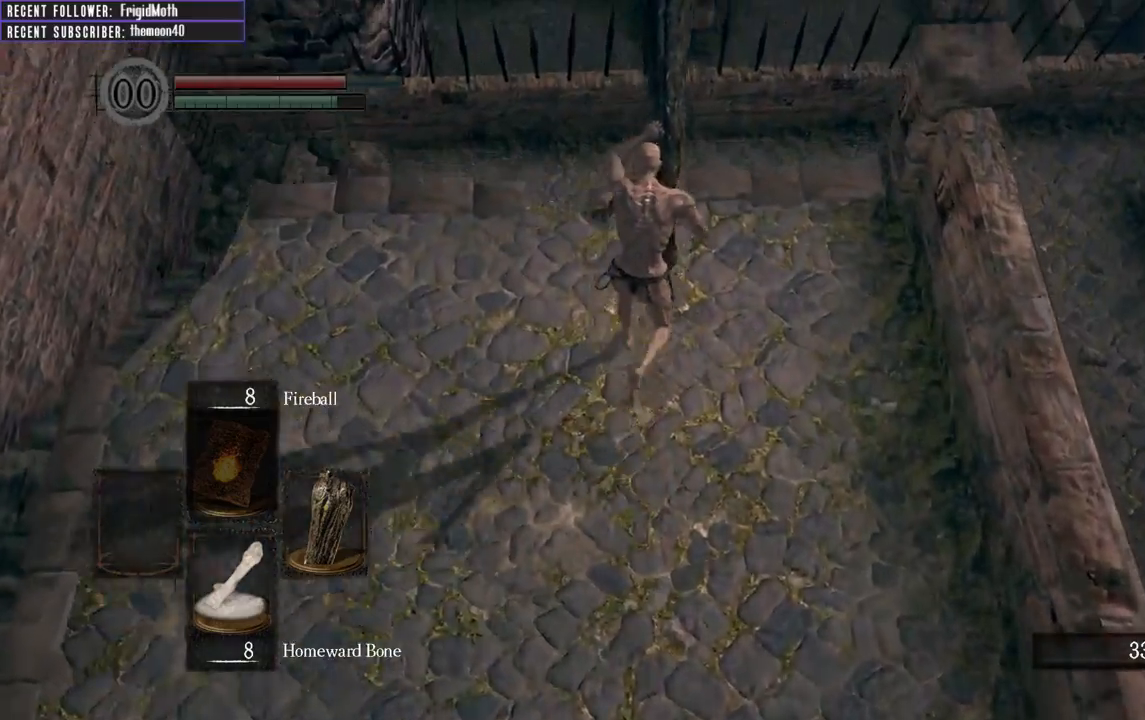
{"buttons": ["B", "L1"], "left_stick": "up", "right_stick": "right", "events": [[167, "right_stick", "right"]]}
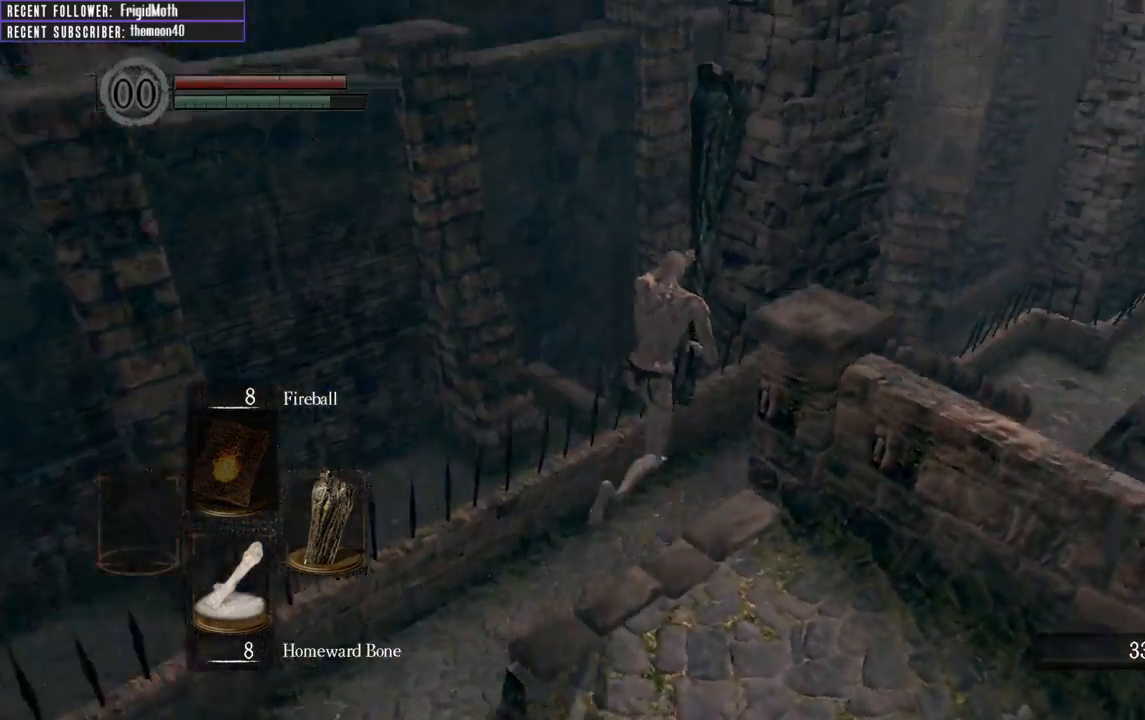
{"buttons": [], "left_stick": "up", "right_stick": "center", "events": [[317, "B", "up"], [317, "L1", "up"], [400, "right_stick", "center"]]}